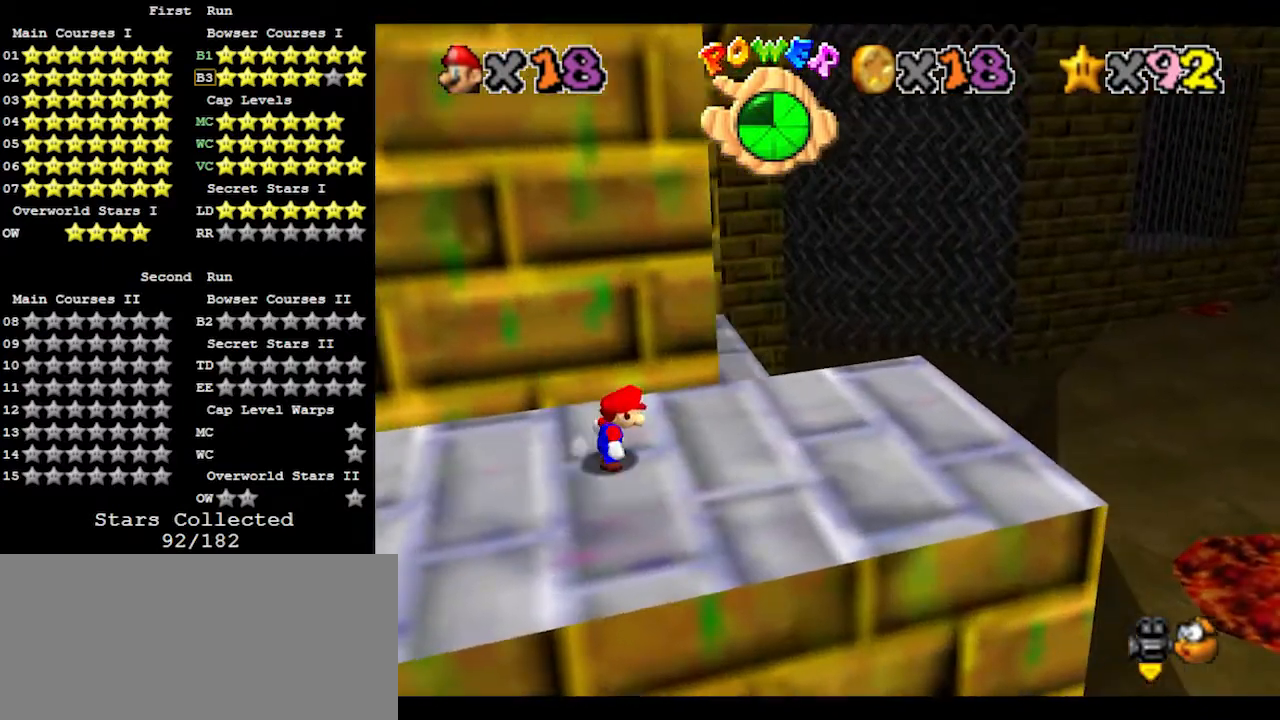
Gameplay with a controller (Nintendo layout); each line is a JSON object with the inputs held at the frame after it. "events" lists button and stick changes between this image and that frame as [ms after this image, input, new state], when the widget could be followed in between. Not read: L3 R3.
{"buttons": [], "left_stick": "up", "events": [[433, "left_stick", "up"]]}
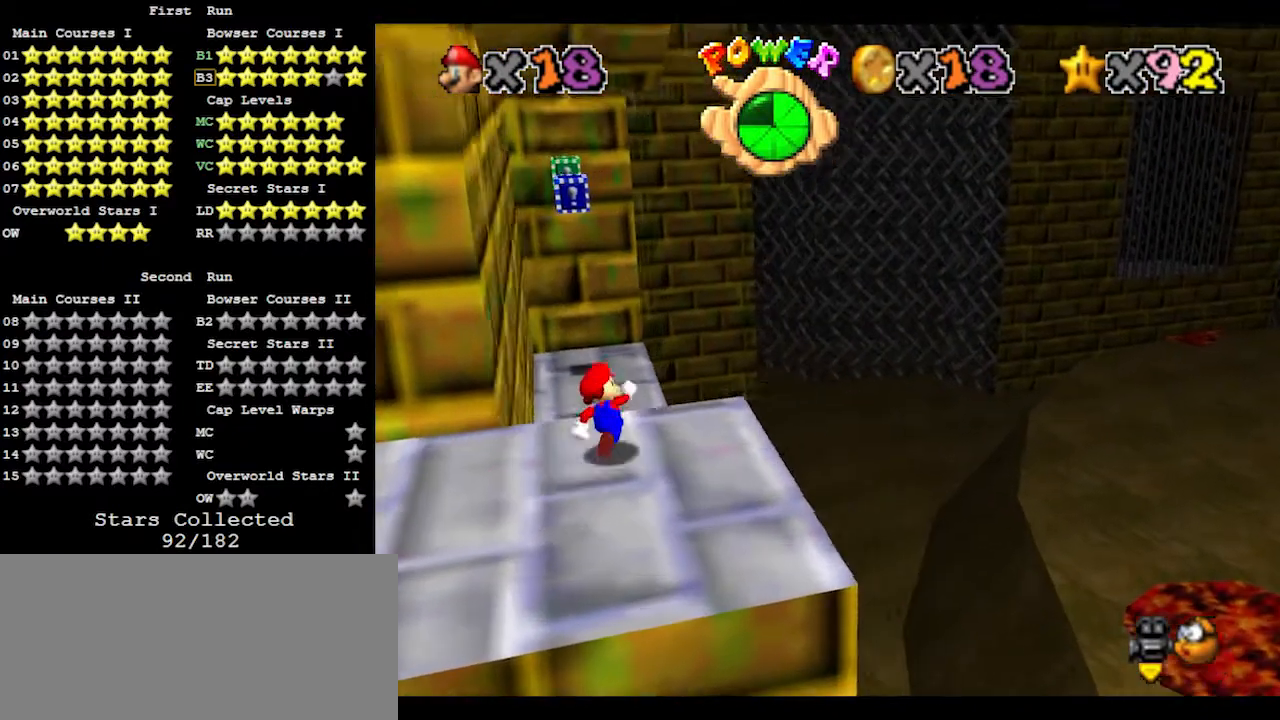
{"buttons": [], "left_stick": "left", "events": [[167, "C_LEFT", "down"], [200, "left_stick", "center"], [233, "C_LEFT", "up"], [267, "C_LEFT", "down"], [333, "C_LEFT", "up"], [367, "left_stick", "left"]]}
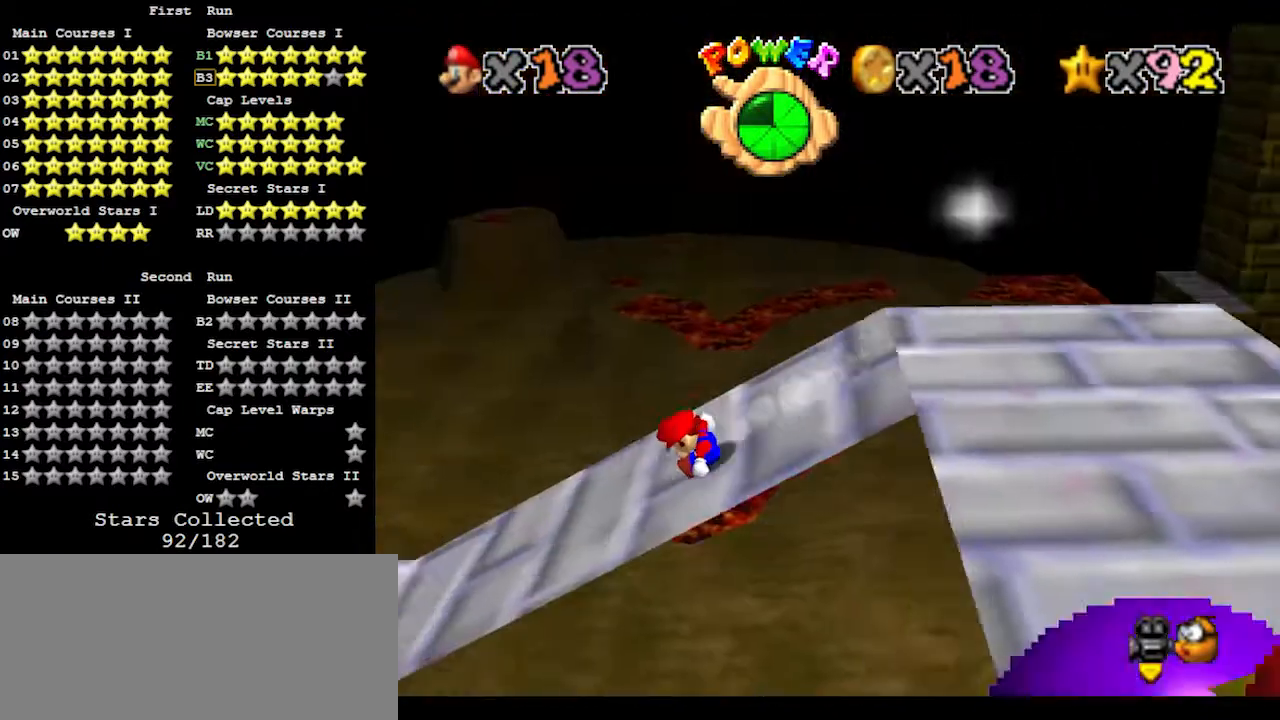
{"buttons": [], "left_stick": "left", "events": []}
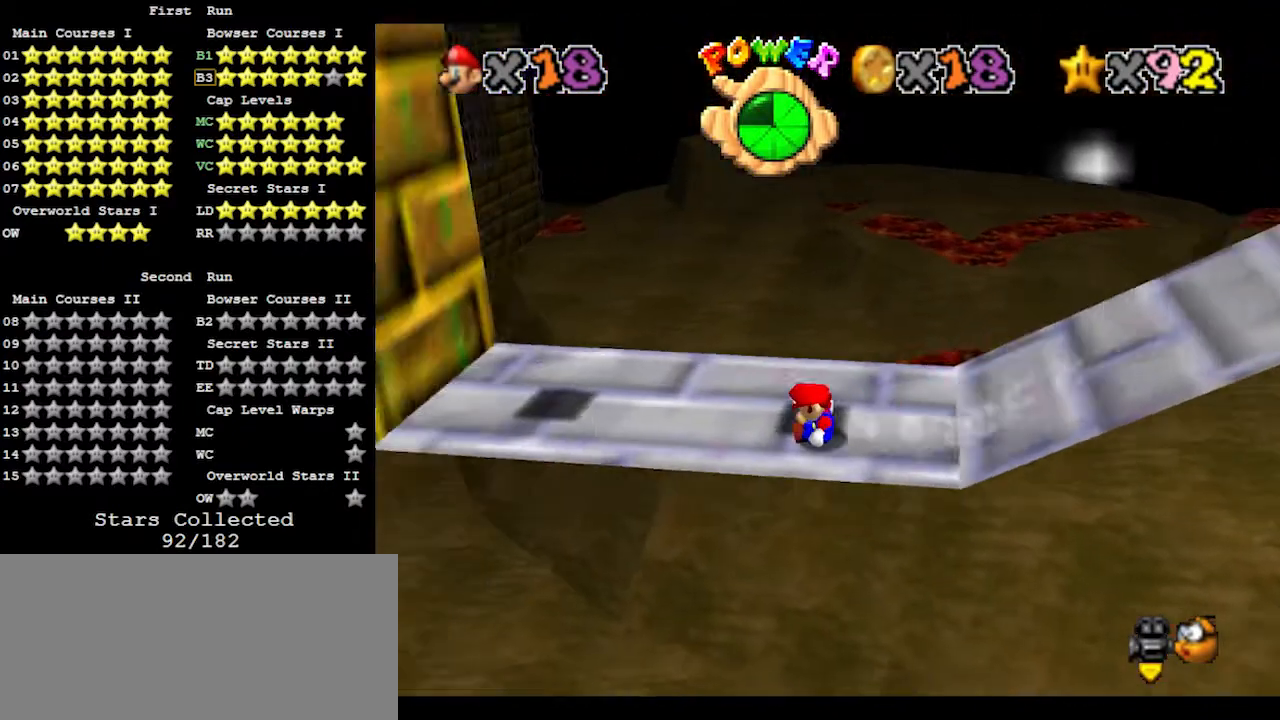
{"buttons": ["A"], "left_stick": "right", "events": [[400, "A", "down"], [433, "left_stick", "right"]]}
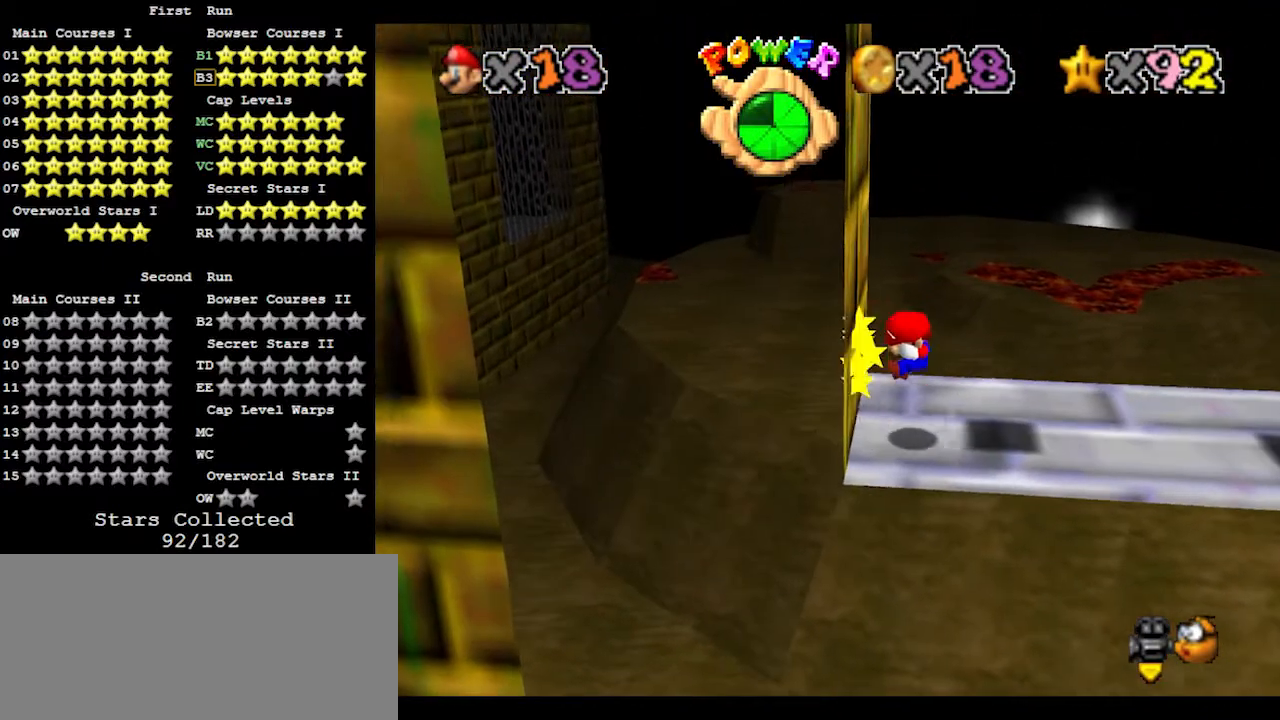
{"buttons": [], "left_stick": "center", "events": [[33, "A", "up"], [100, "A", "down"], [333, "A", "up"], [333, "left_stick", "up"], [433, "left_stick", "center"]]}
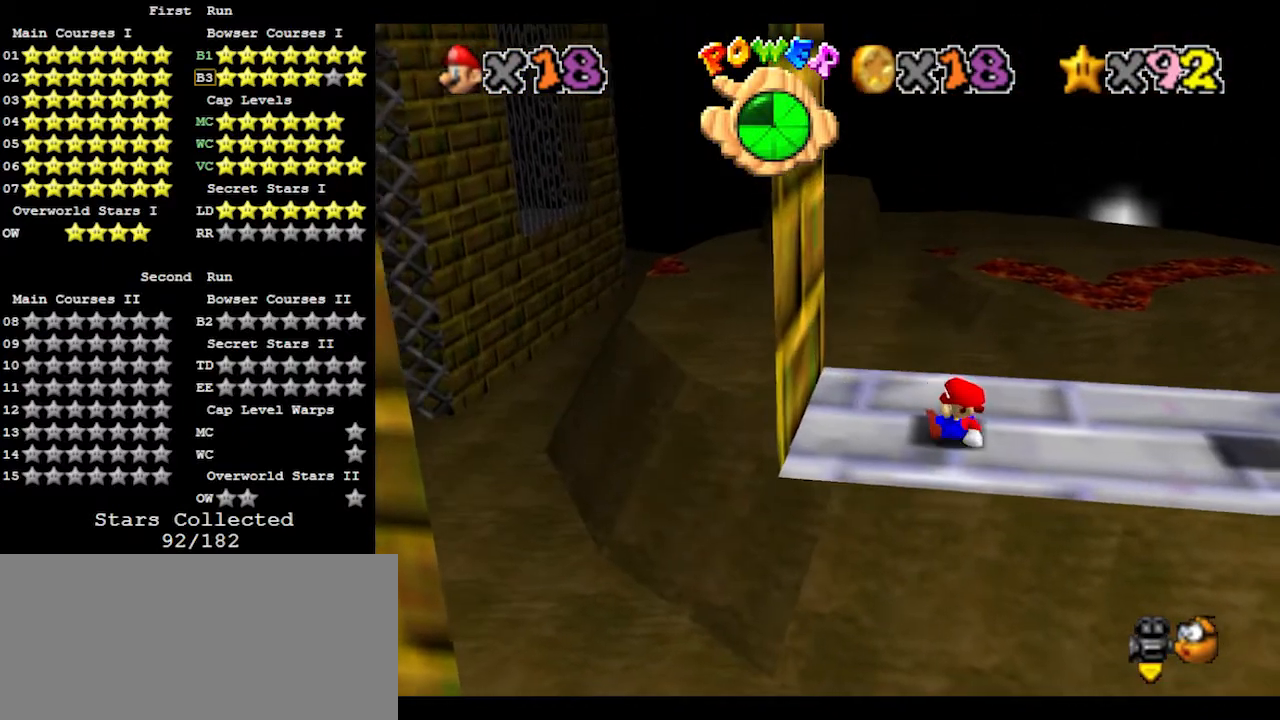
{"buttons": [], "left_stick": "left", "events": [[233, "left_stick", "left"]]}
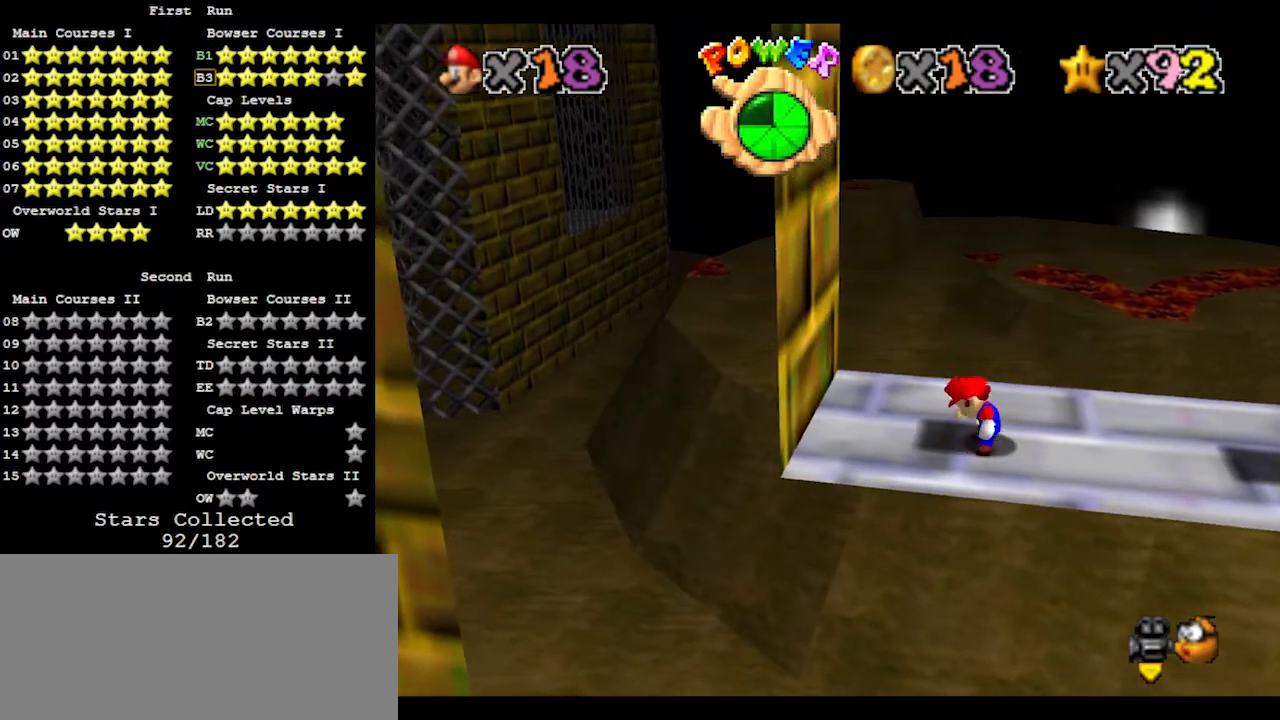
{"buttons": [], "left_stick": "left", "events": [[333, "A", "down"], [367, "B", "down"], [433, "A", "up"], [467, "B", "up"]]}
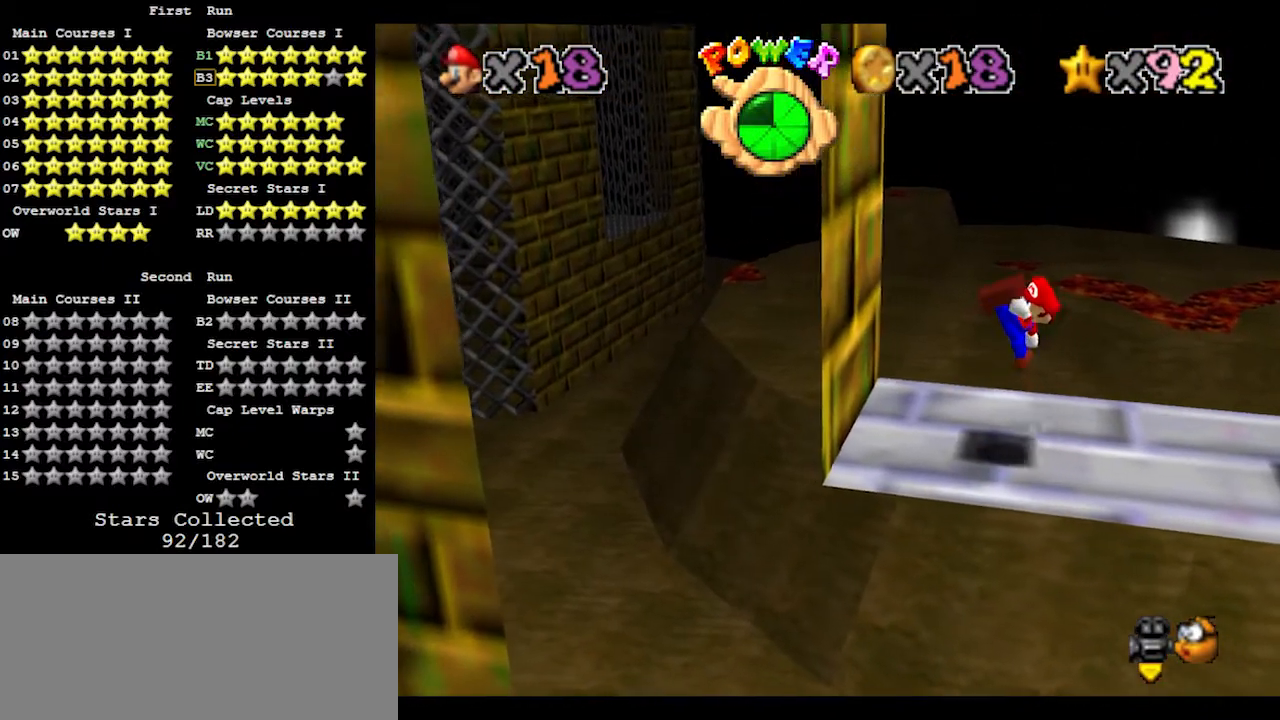
{"buttons": [], "left_stick": "center", "events": [[333, "A", "down"], [500, "A", "up"], [500, "left_stick", "center"]]}
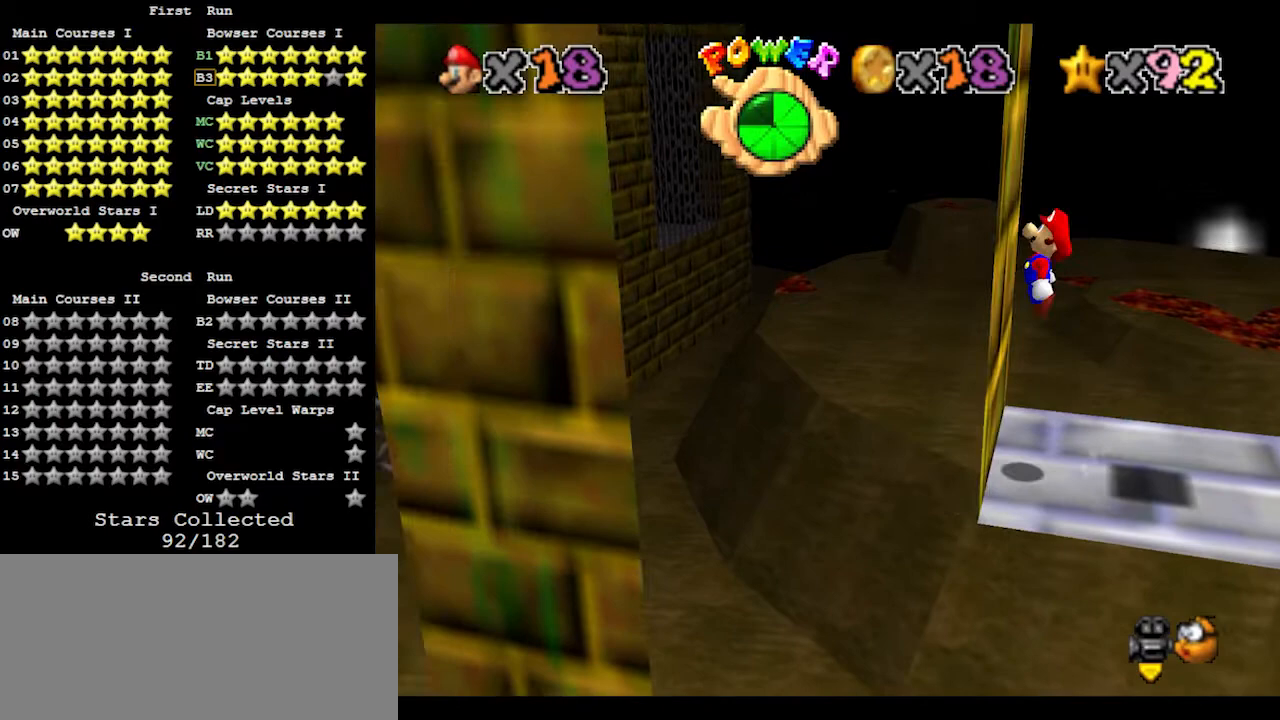
{"buttons": [], "left_stick": "center", "events": [[33, "left_stick", "right"], [67, "A", "down"], [267, "A", "up"], [300, "Z", "down"], [367, "left_stick", "center"], [500, "Z", "up"]]}
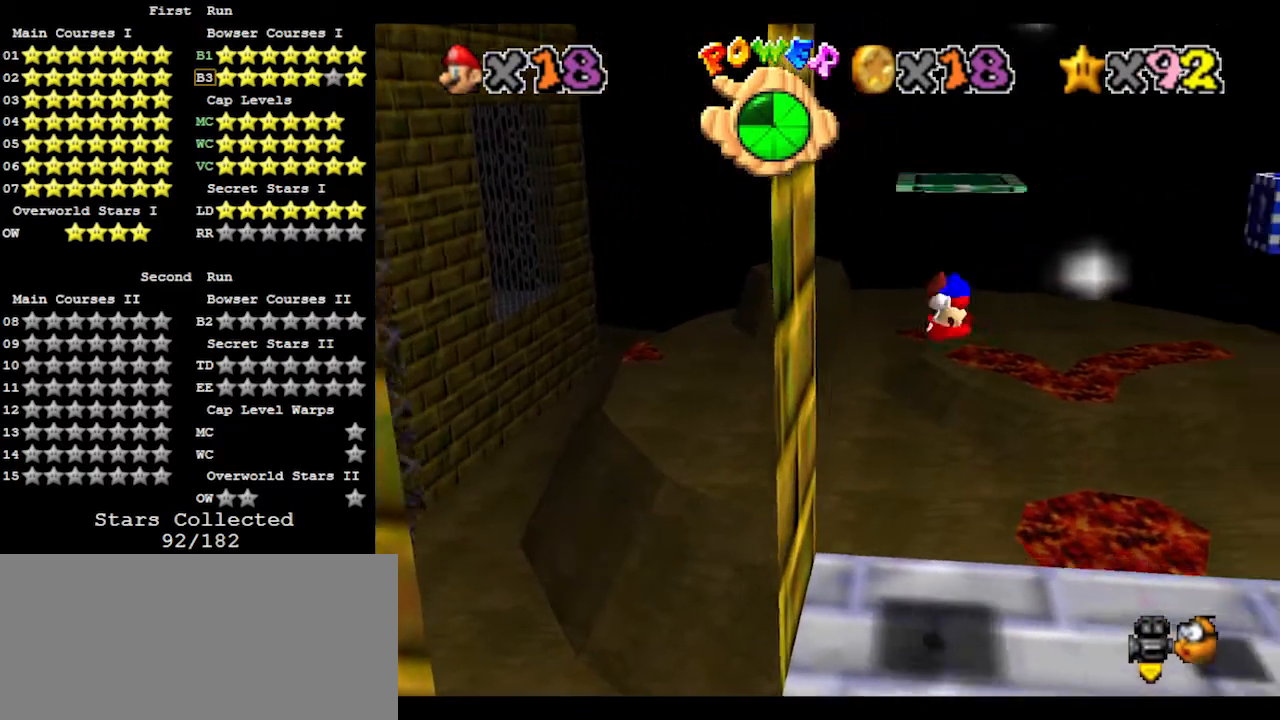
{"buttons": [], "left_stick": "right", "events": [[133, "left_stick", "right"]]}
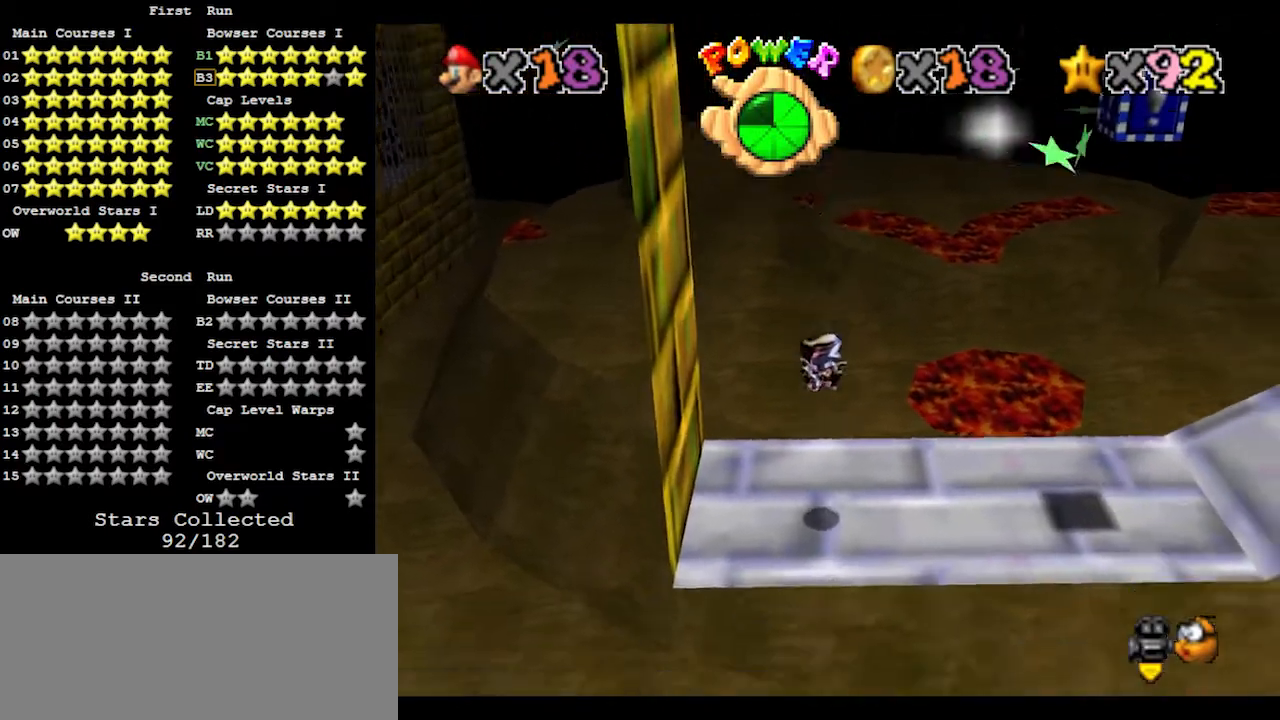
{"buttons": [], "left_stick": "right", "events": []}
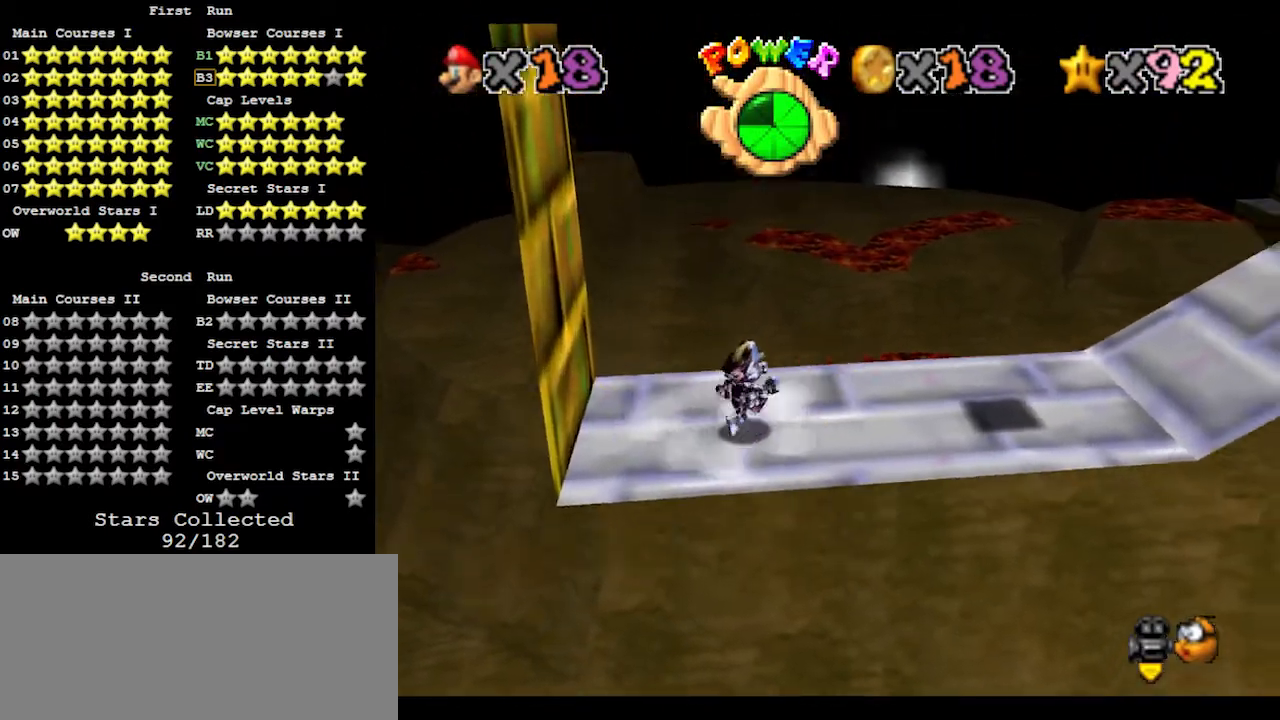
{"buttons": [], "left_stick": "down-right", "events": [[433, "left_stick", "down-right"]]}
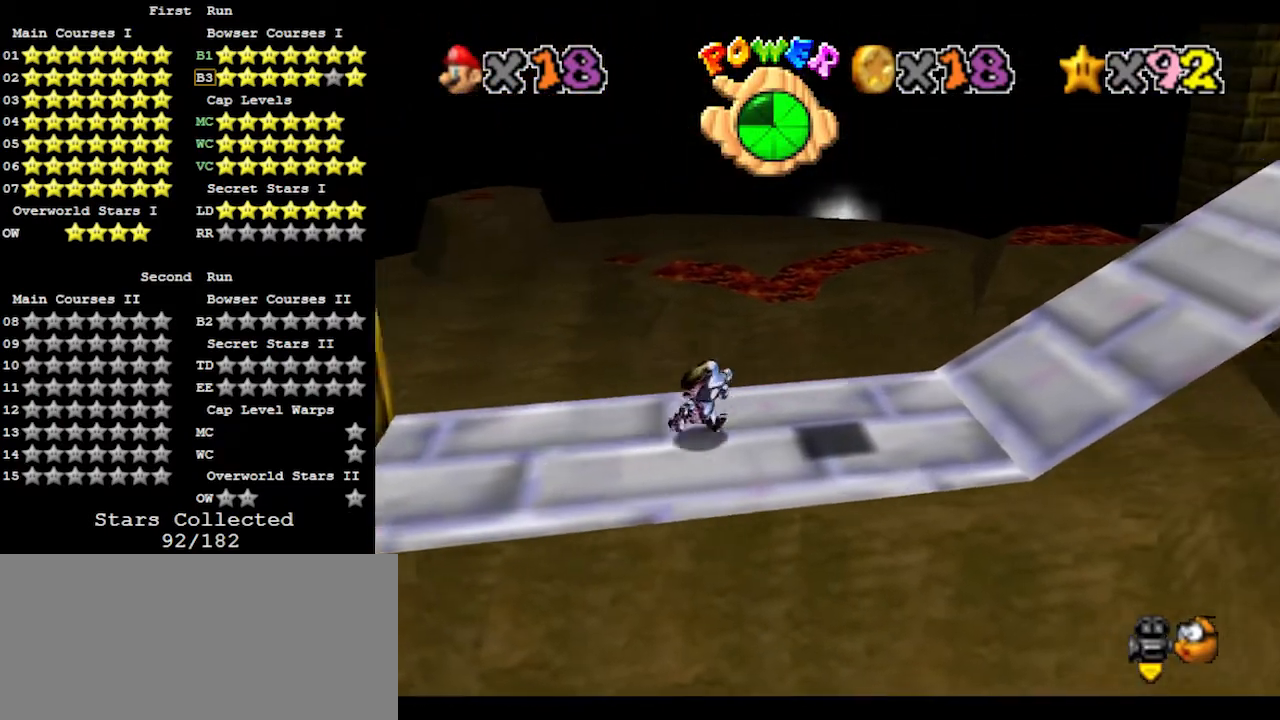
{"buttons": ["A"], "left_stick": "down", "events": [[167, "A", "down"], [300, "A", "up"], [367, "A", "down"], [367, "left_stick", "down"]]}
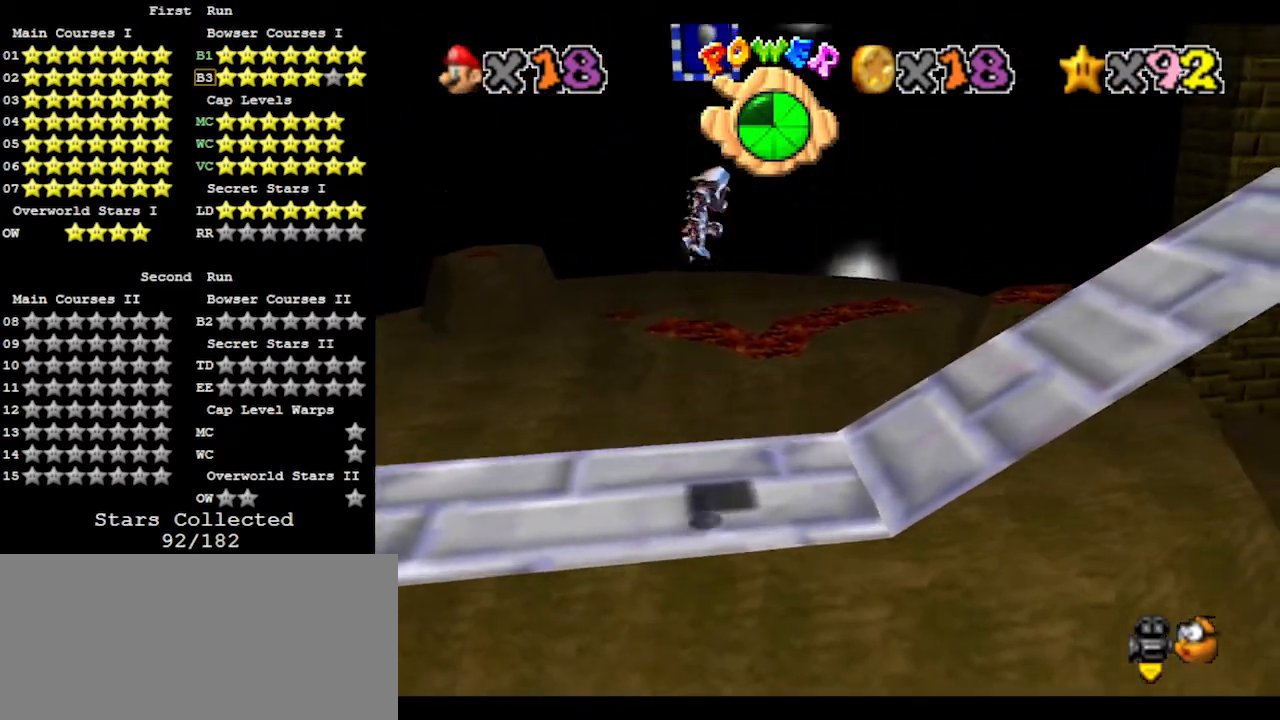
{"buttons": [], "left_stick": "center", "events": [[100, "A", "up"], [133, "Z", "down"], [200, "left_stick", "center"], [300, "Z", "up"]]}
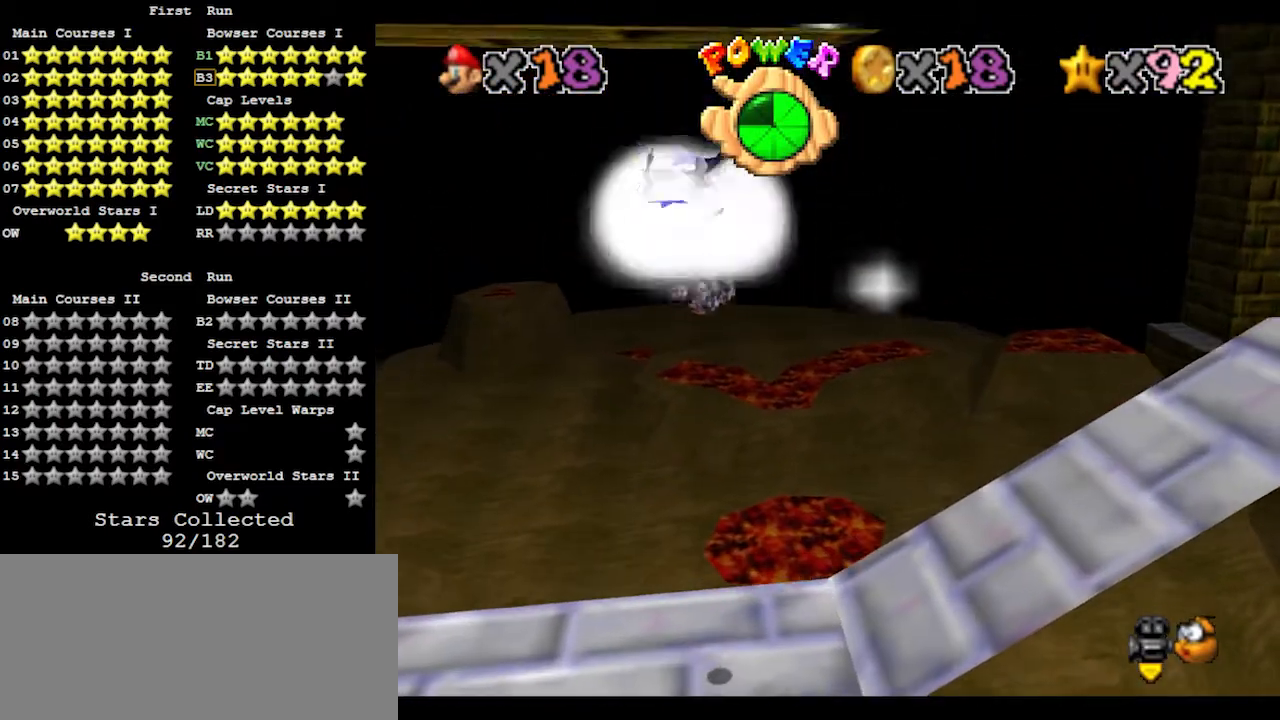
{"buttons": [], "left_stick": "right", "events": [[100, "left_stick", "right"]]}
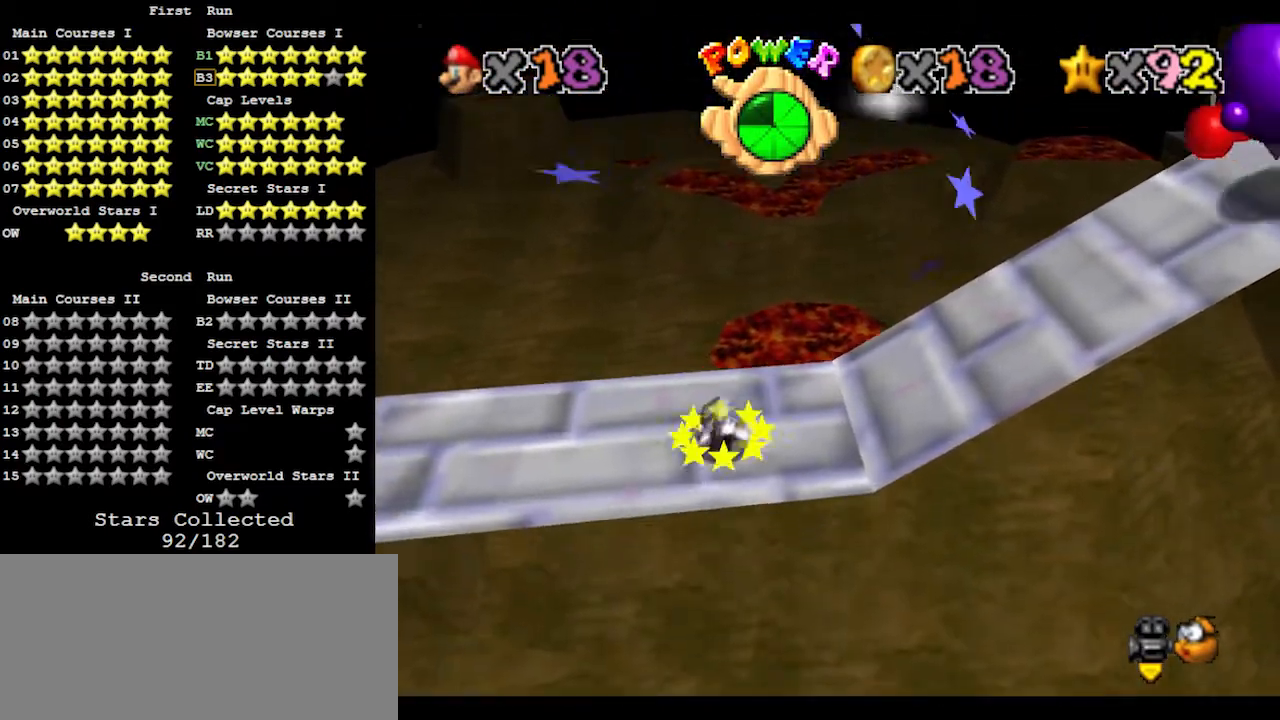
{"buttons": [], "left_stick": "right", "events": []}
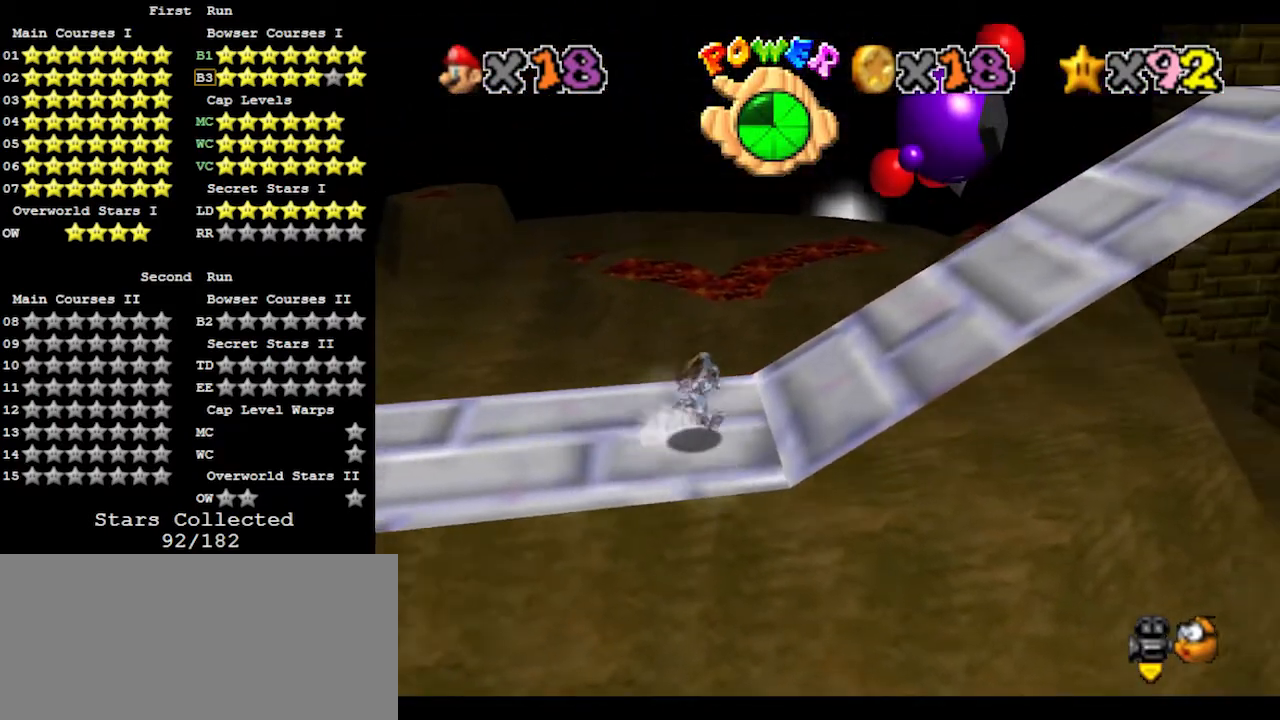
{"buttons": ["A", "Z"], "left_stick": "up", "events": [[133, "left_stick", "up"], [400, "Z", "down"], [433, "A", "down"]]}
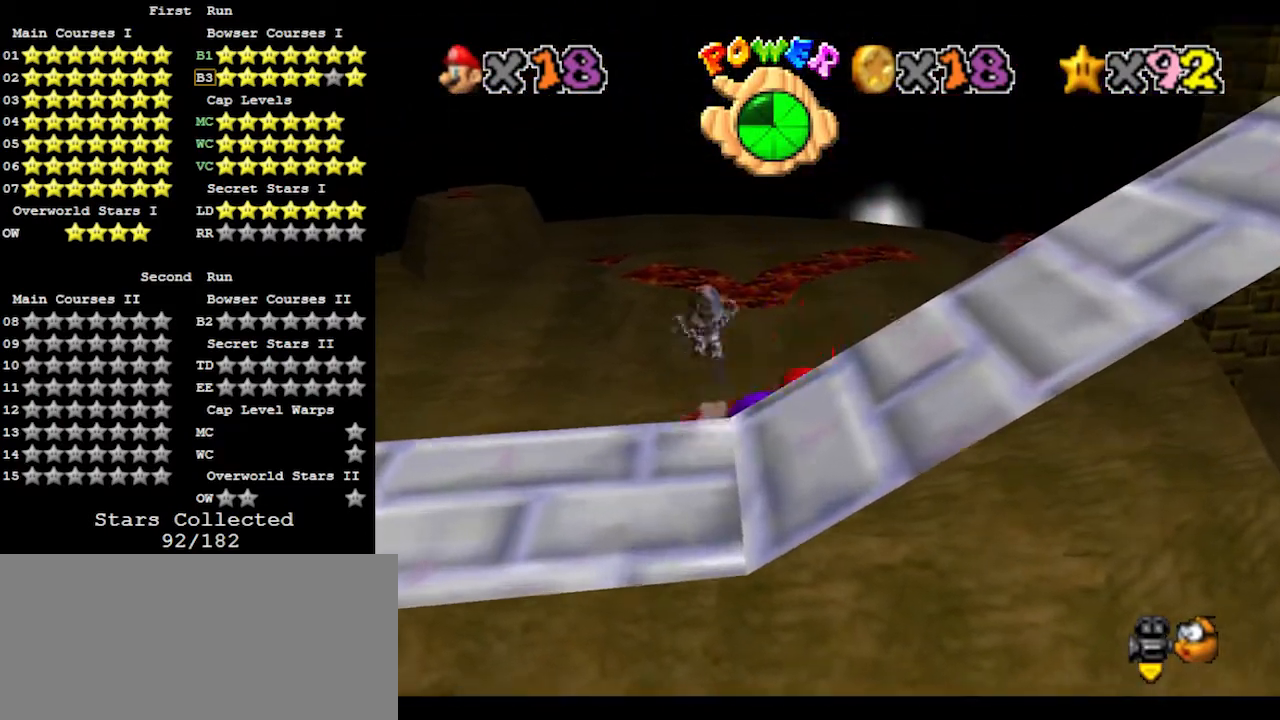
{"buttons": [], "left_stick": "up", "events": [[100, "A", "up"], [200, "Z", "up"]]}
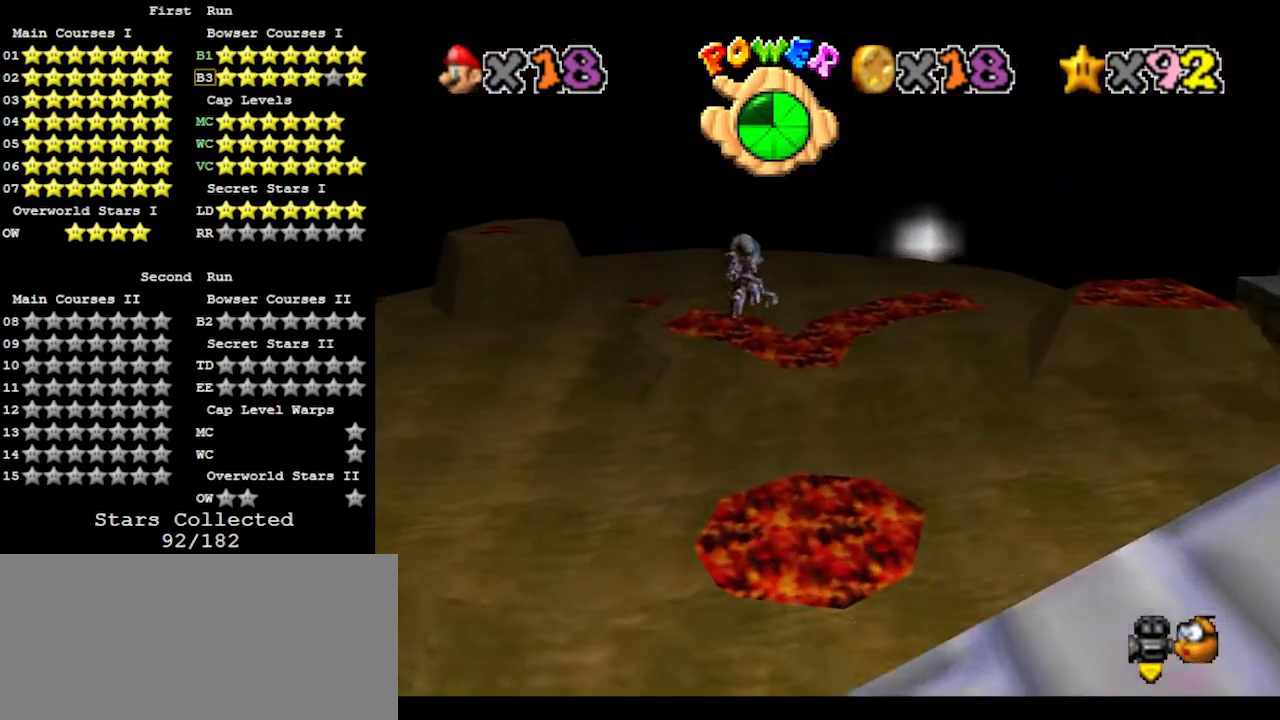
{"buttons": [], "left_stick": "up", "events": []}
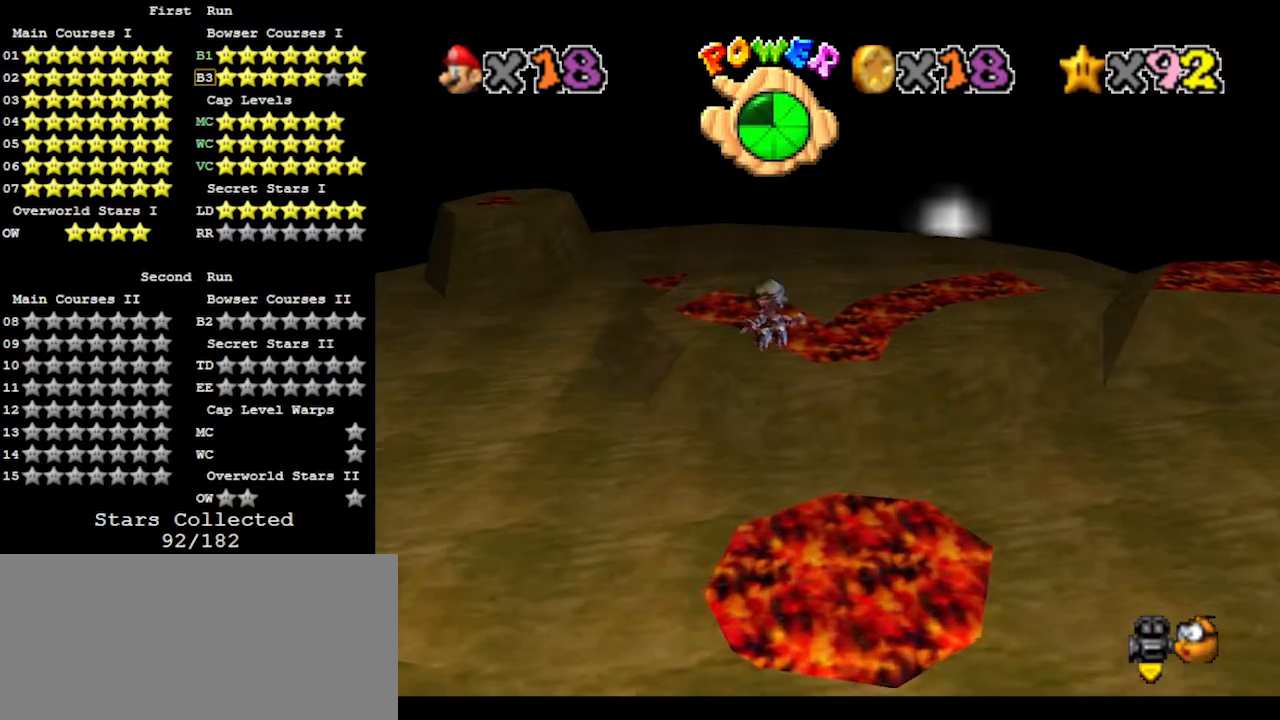
{"buttons": [], "left_stick": "up", "events": []}
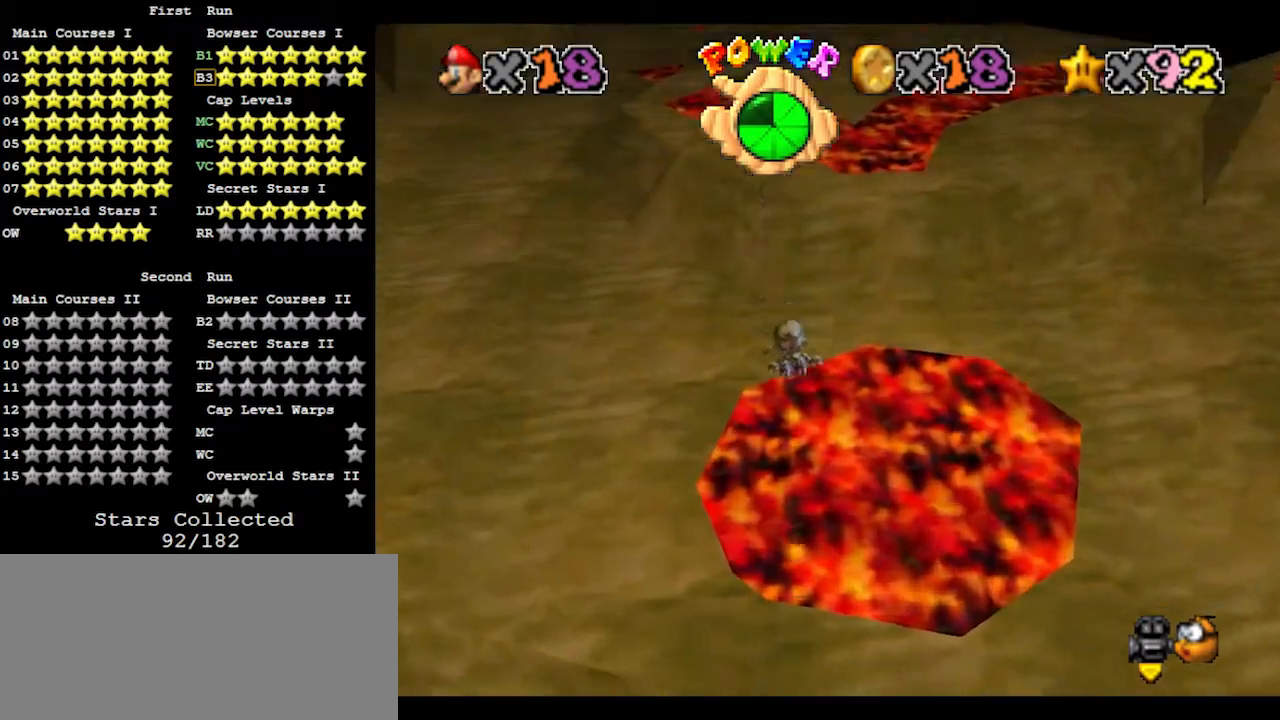
{"buttons": [], "left_stick": "up", "events": []}
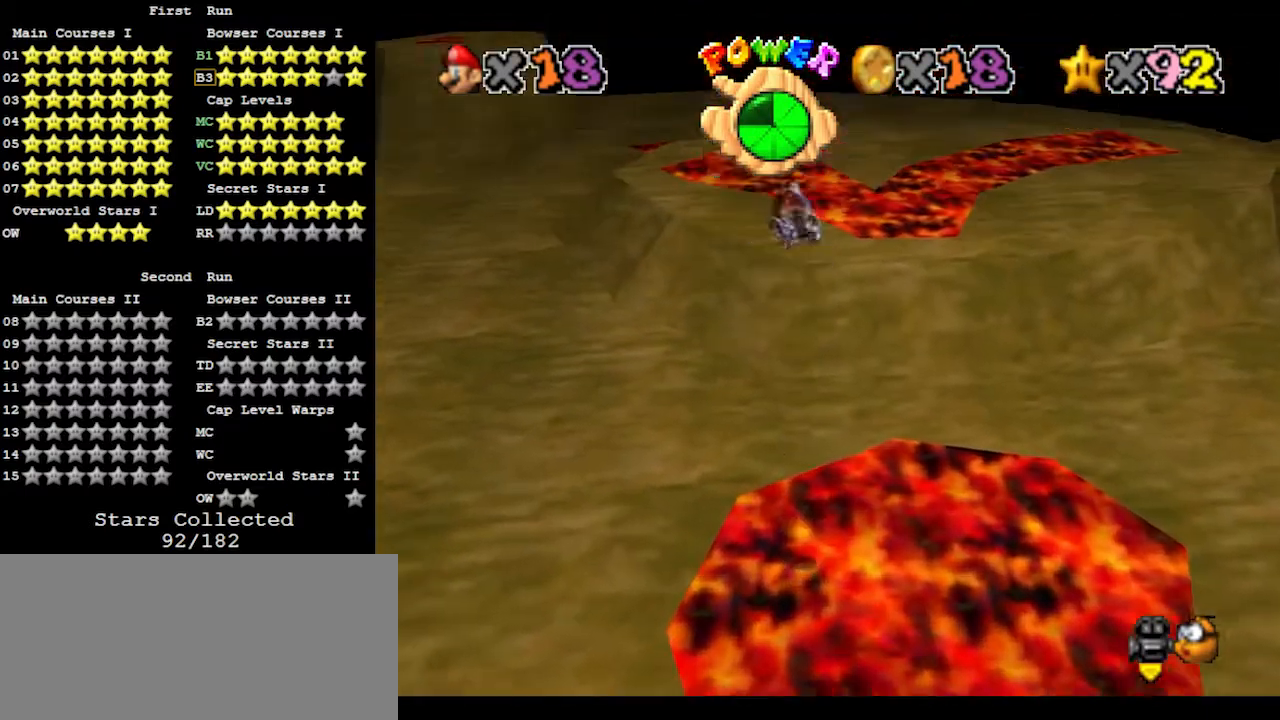
{"buttons": [], "left_stick": "up", "events": []}
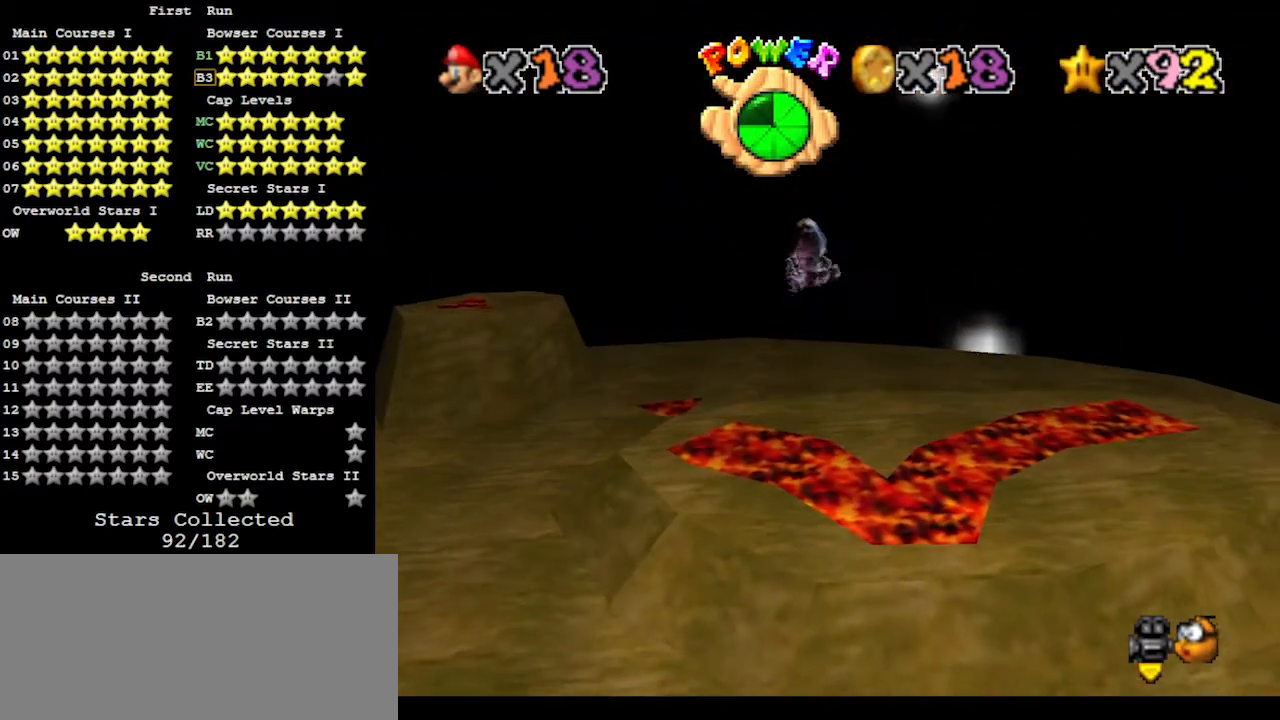
{"buttons": [], "left_stick": "up", "events": []}
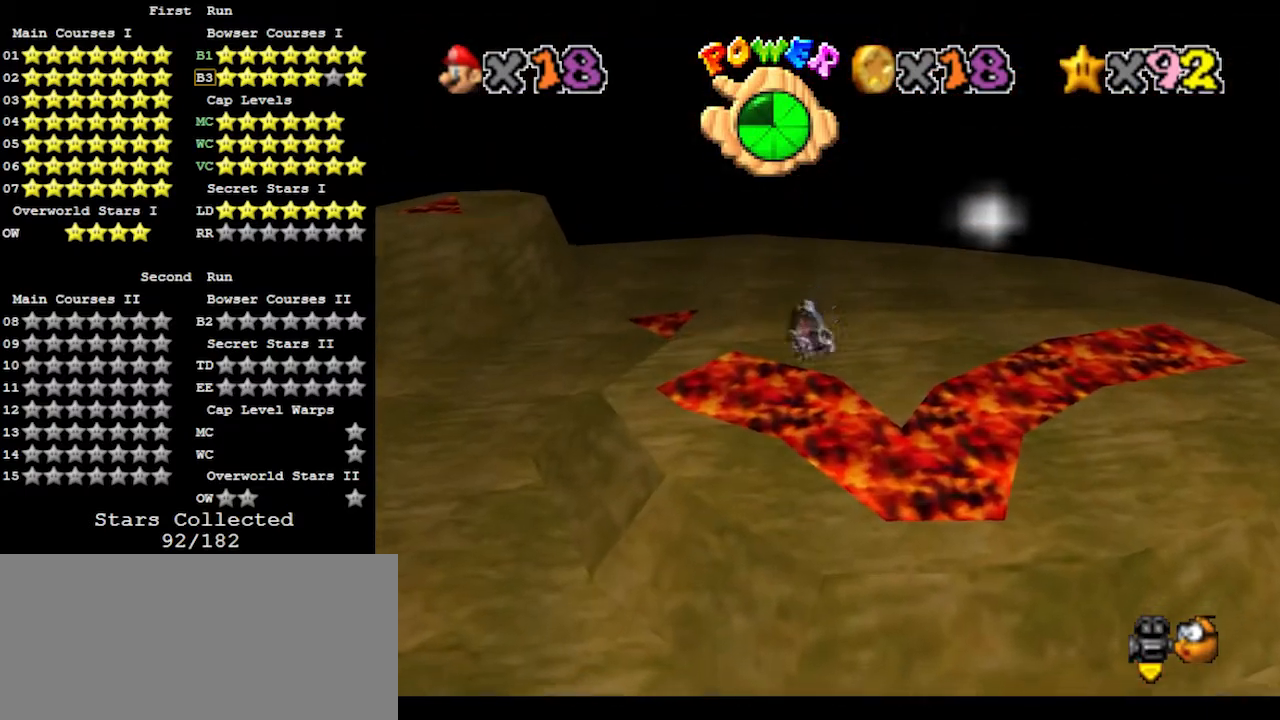
{"buttons": [], "left_stick": "up-right", "events": [[267, "C_RIGHT", "down"], [267, "left_stick", "up-right"], [367, "C_RIGHT", "up"]]}
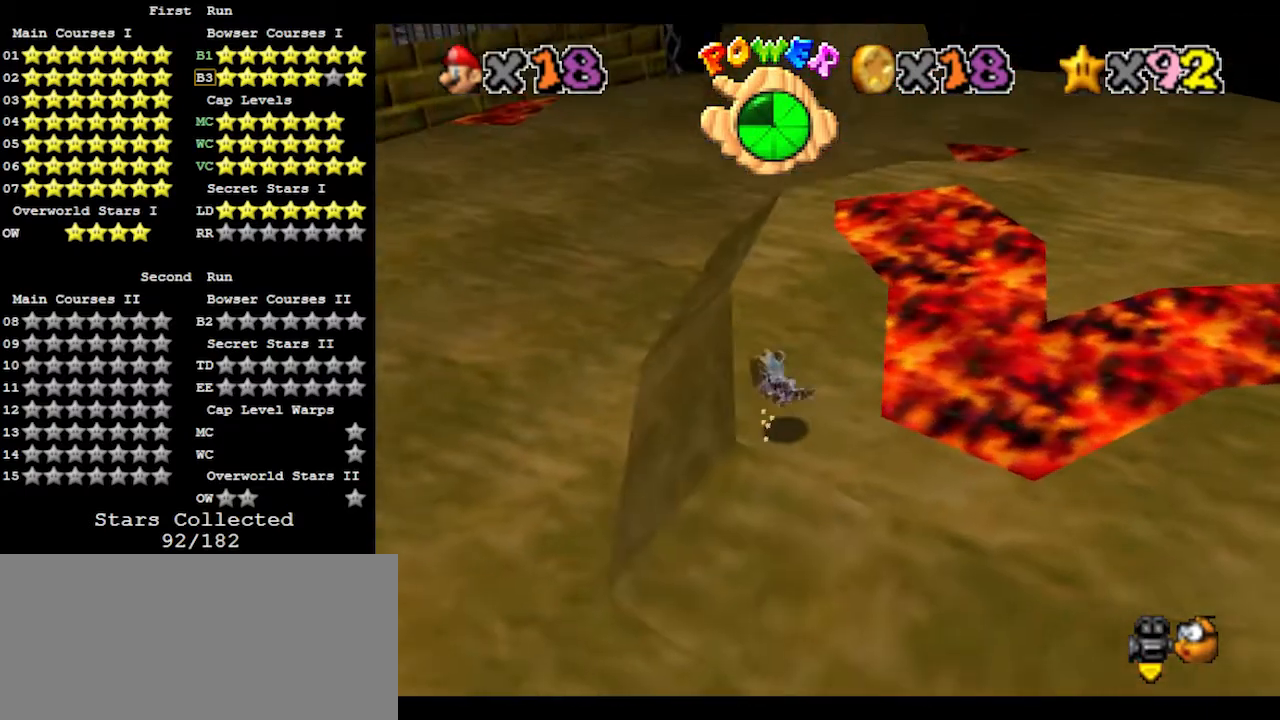
{"buttons": [], "left_stick": "up-right", "events": []}
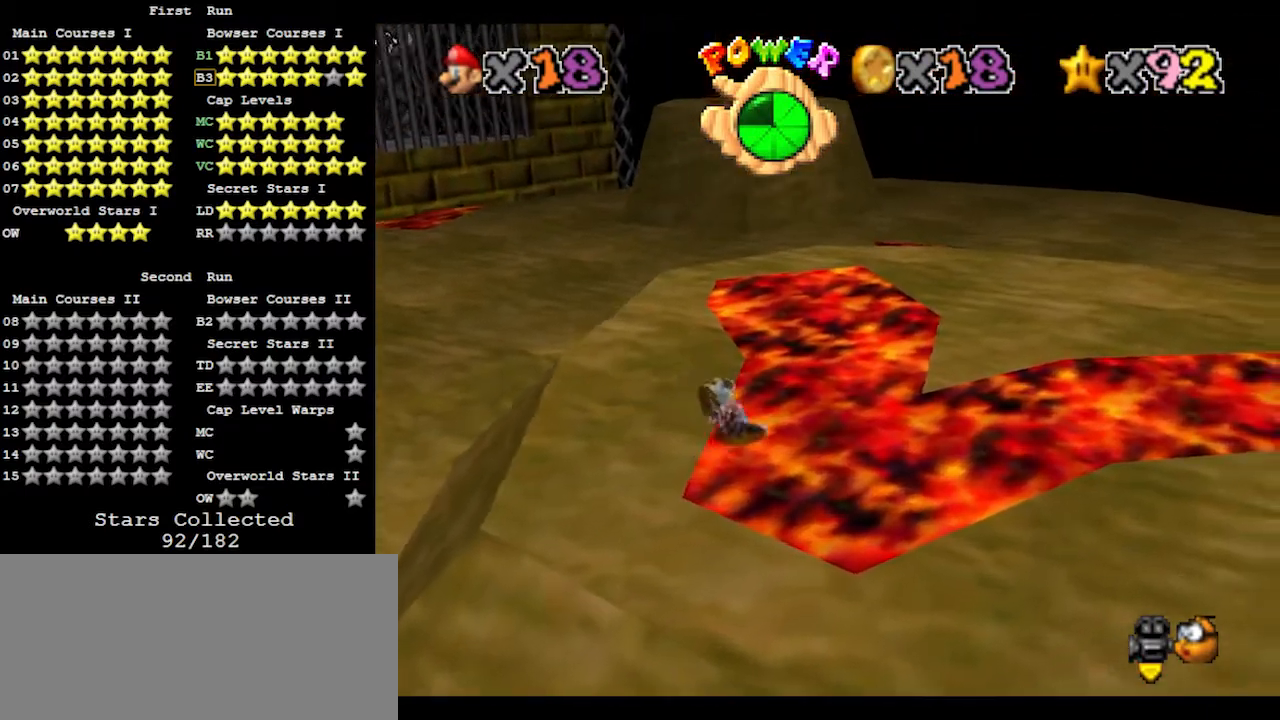
{"buttons": [], "left_stick": "up-right", "events": [[33, "C_RIGHT", "down"], [133, "C_RIGHT", "up"]]}
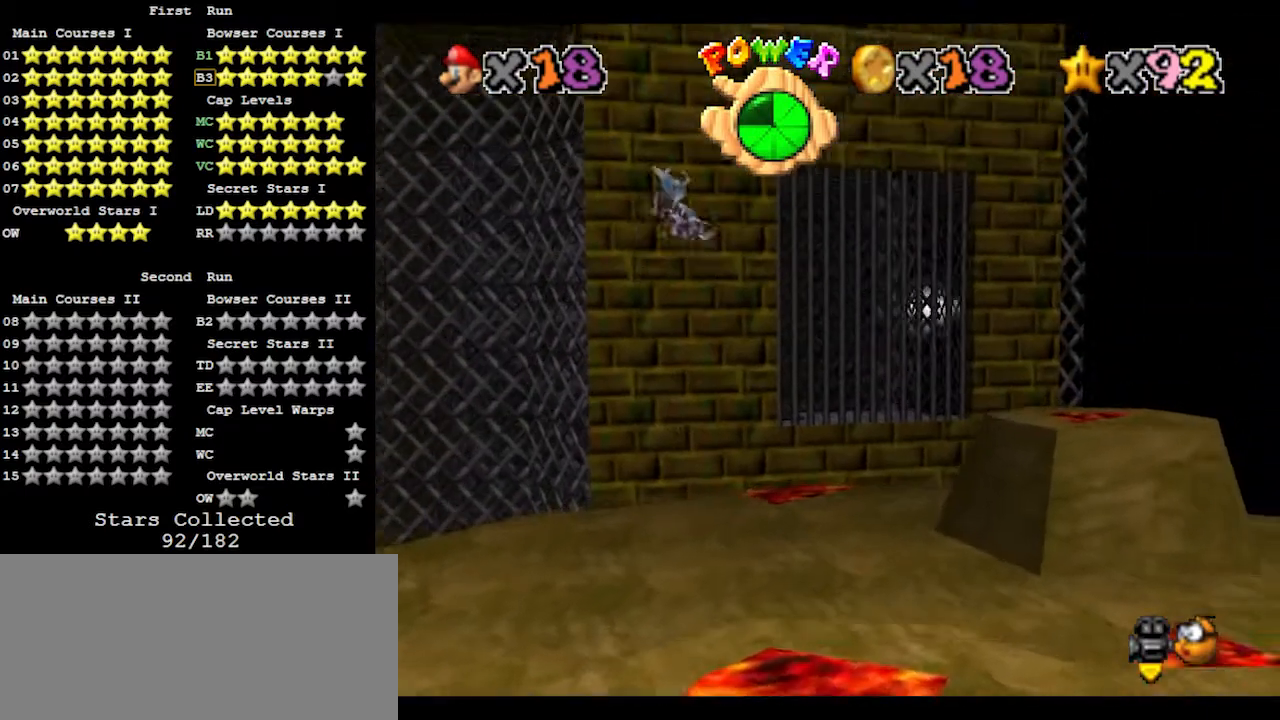
{"buttons": [], "left_stick": "up-right", "events": []}
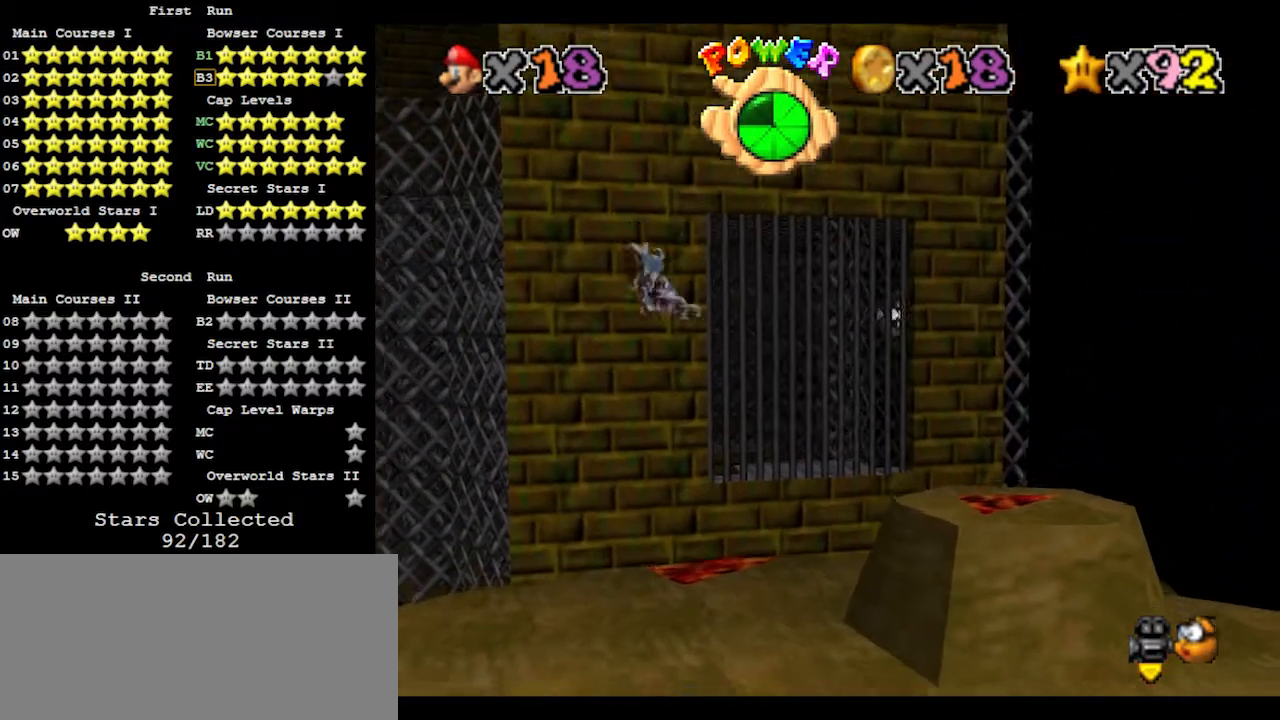
{"buttons": [], "left_stick": "up-right", "events": []}
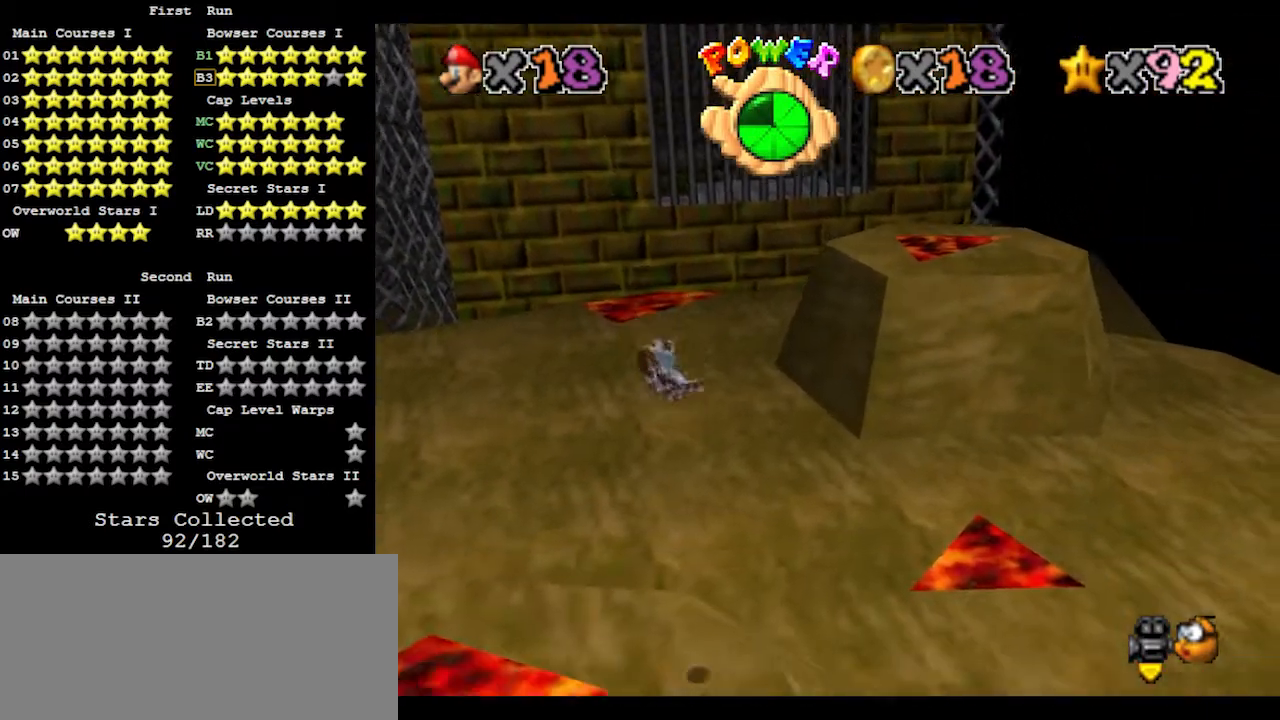
{"buttons": [], "left_stick": "up-right", "events": []}
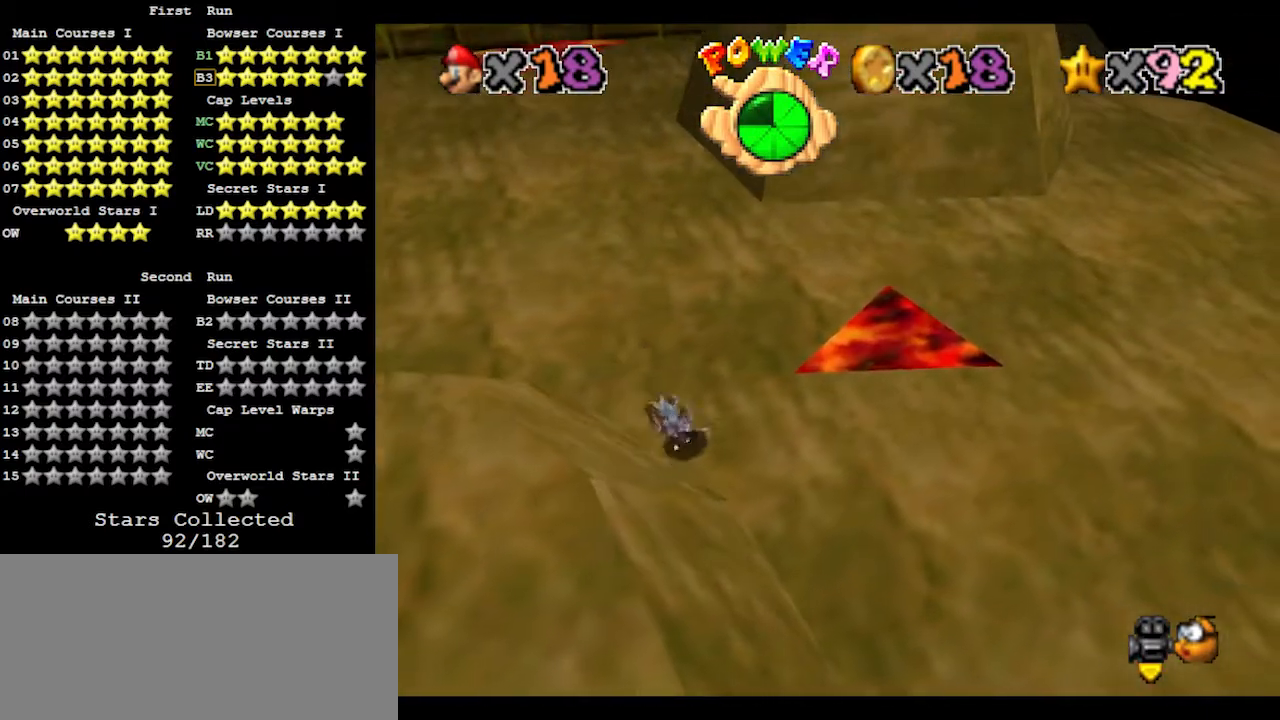
{"buttons": [], "left_stick": "up-right", "events": []}